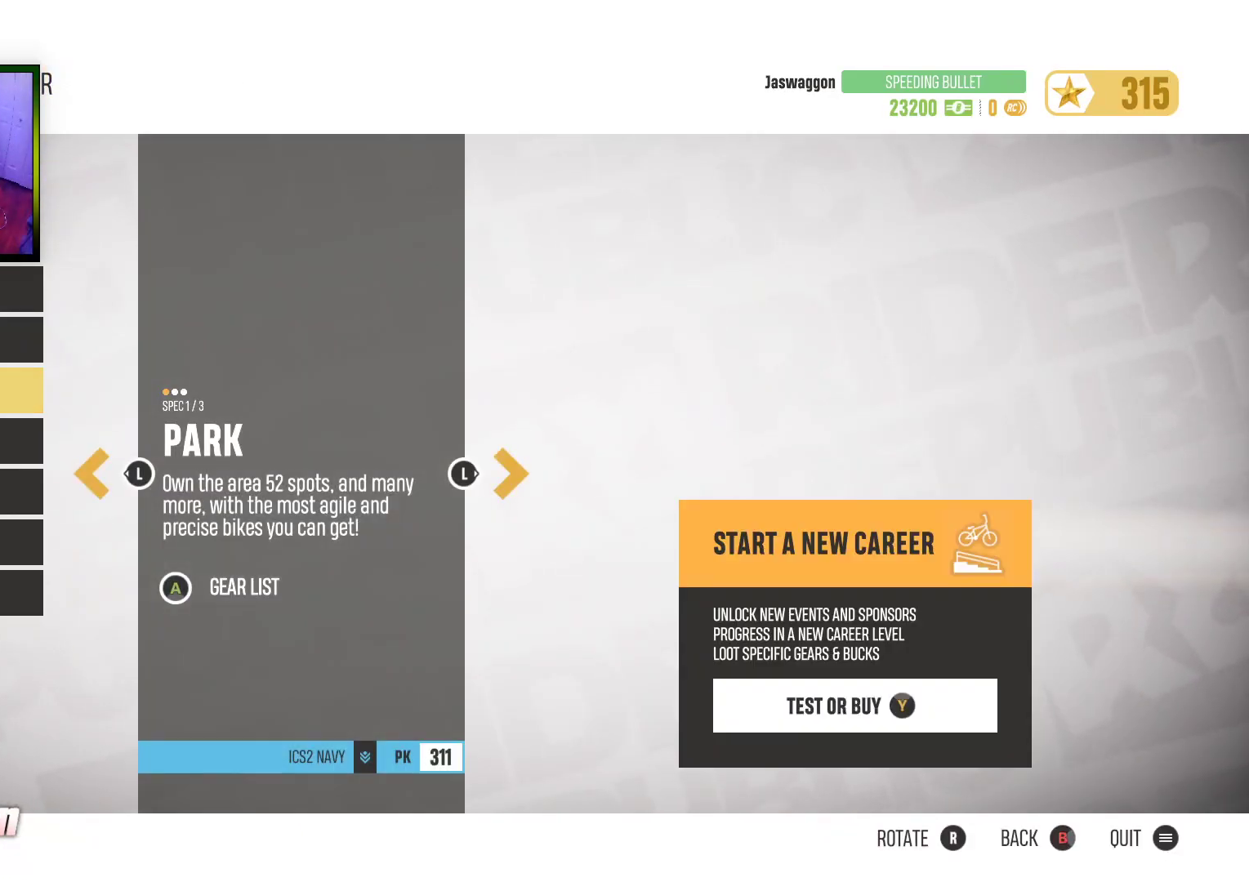
Gameplay with a controller (Xbox layout); each line is a JSON object with the inputs held at the frame after it. "events" lists button and stick changes between this image and that frame as [ms after this image, input, new state], when the widget could be followed in between.
{"buttons": ["A"], "left_stick": "center", "right_stick": "center", "events": [[467, "A", "down"]]}
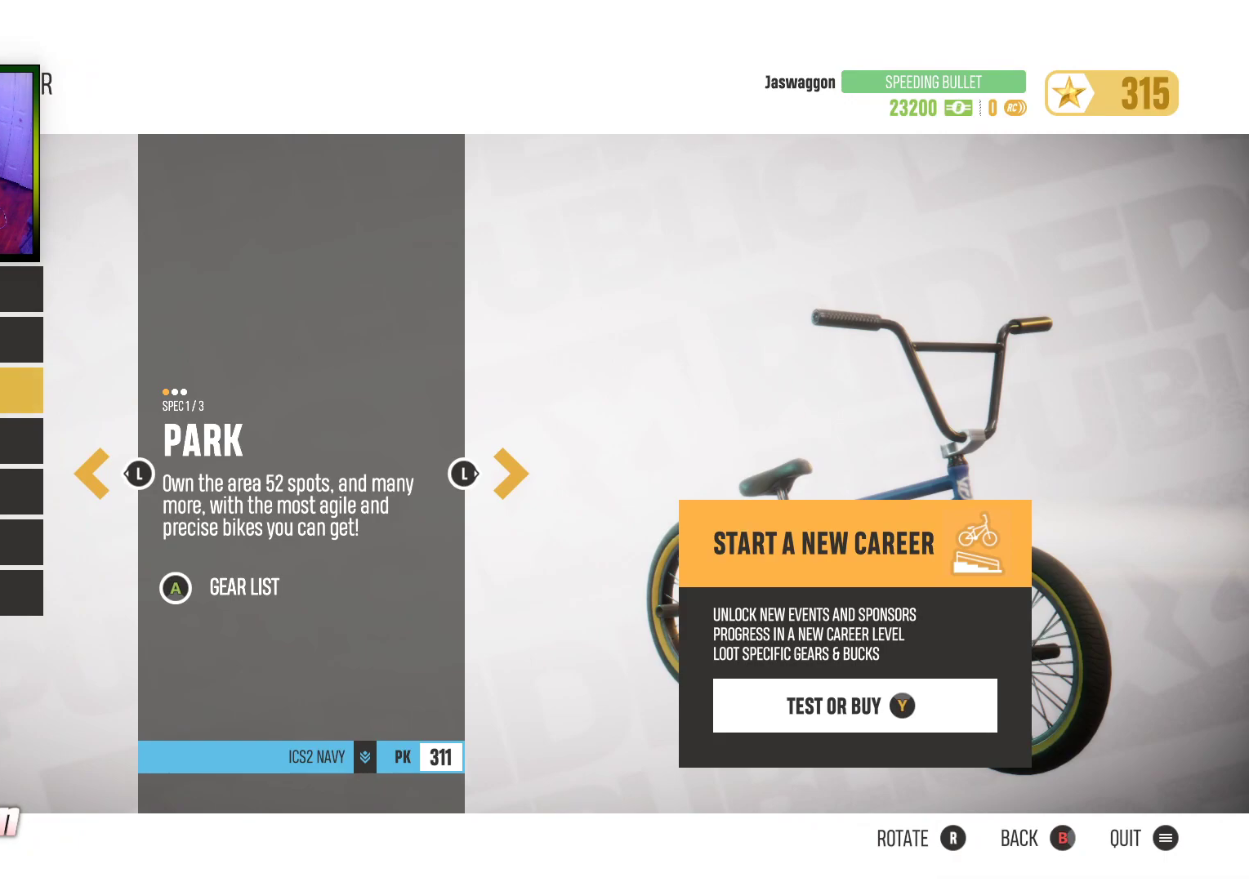
{"buttons": [], "left_stick": "center", "right_stick": "center", "events": [[50, "A", "up"]]}
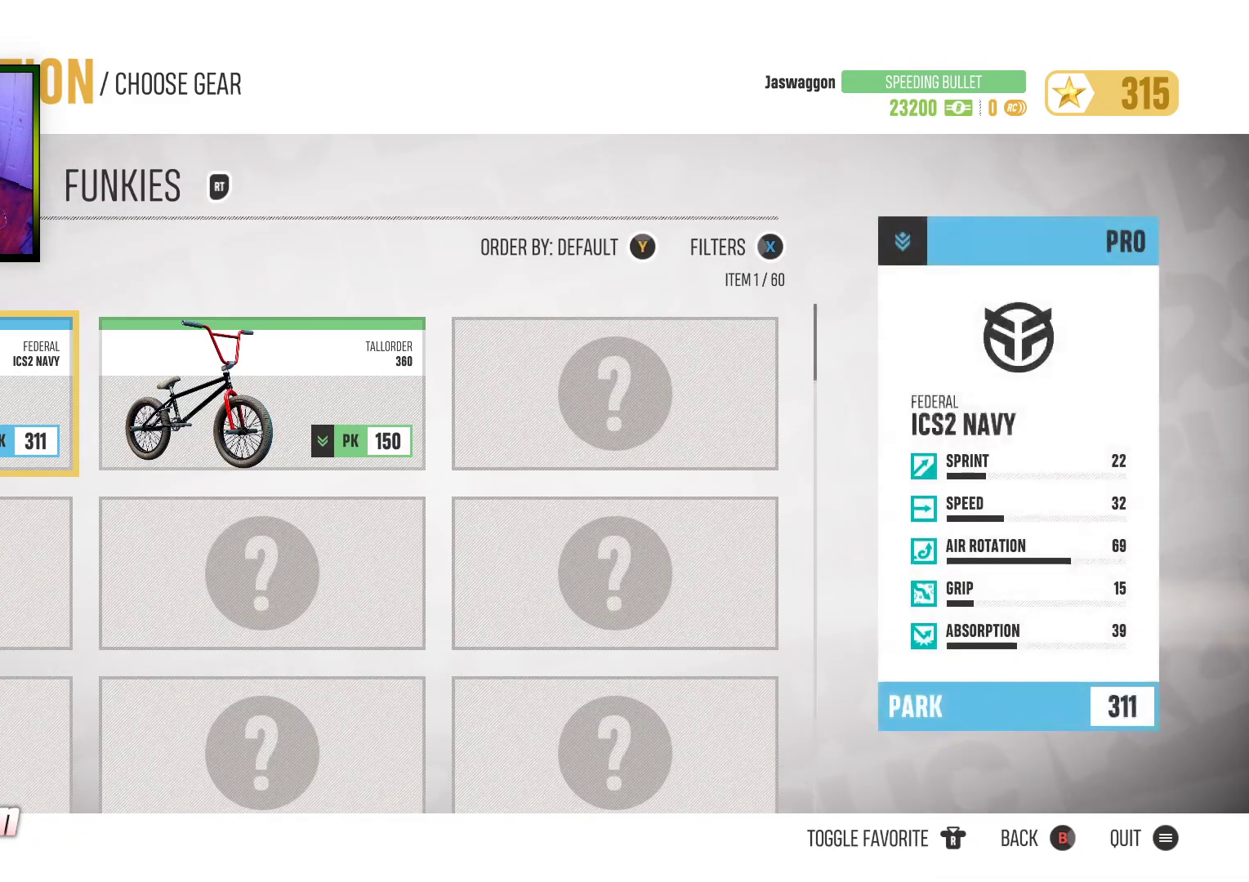
{"buttons": [], "left_stick": "center", "right_stick": "center", "events": [[117, "R2", "down"], [267, "R2", "up"]]}
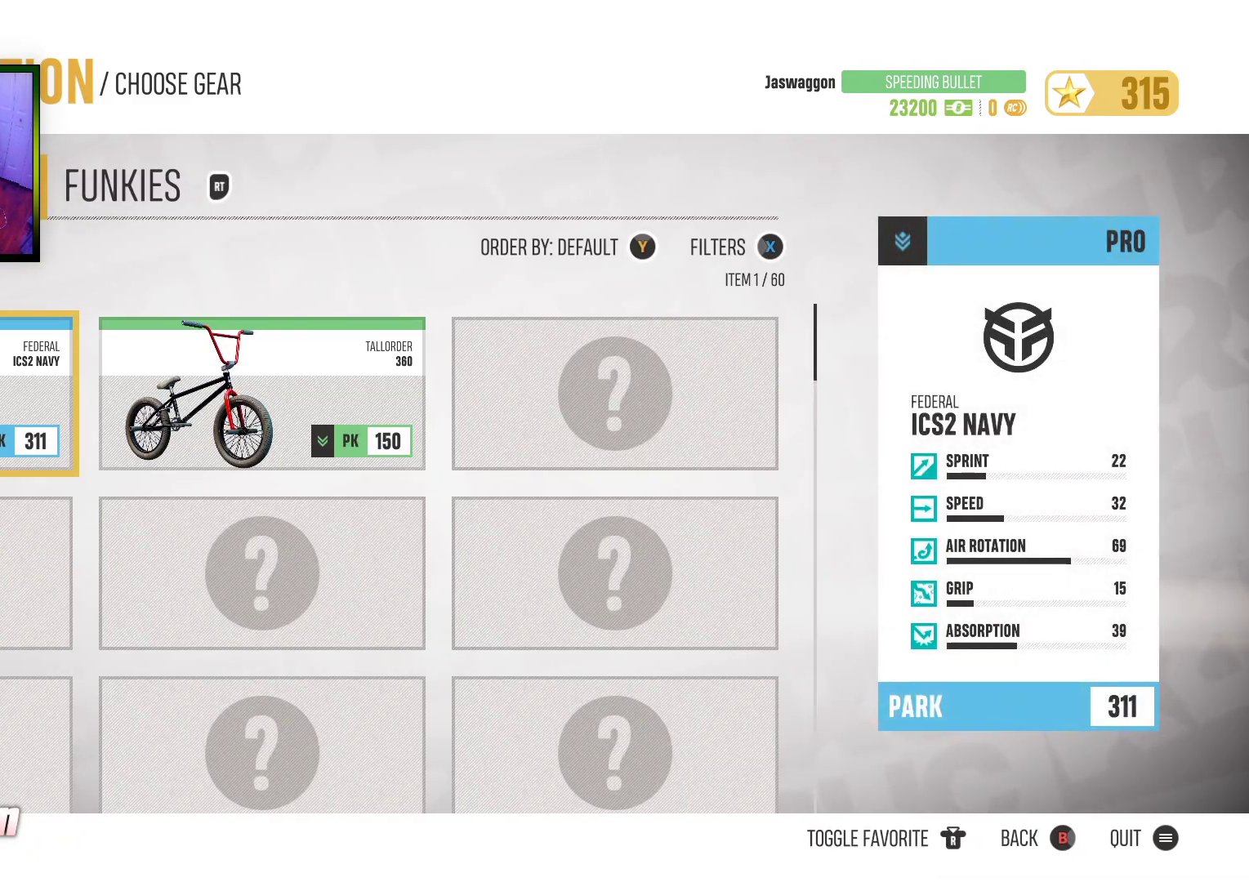
{"buttons": [], "left_stick": "center", "right_stick": "center", "events": []}
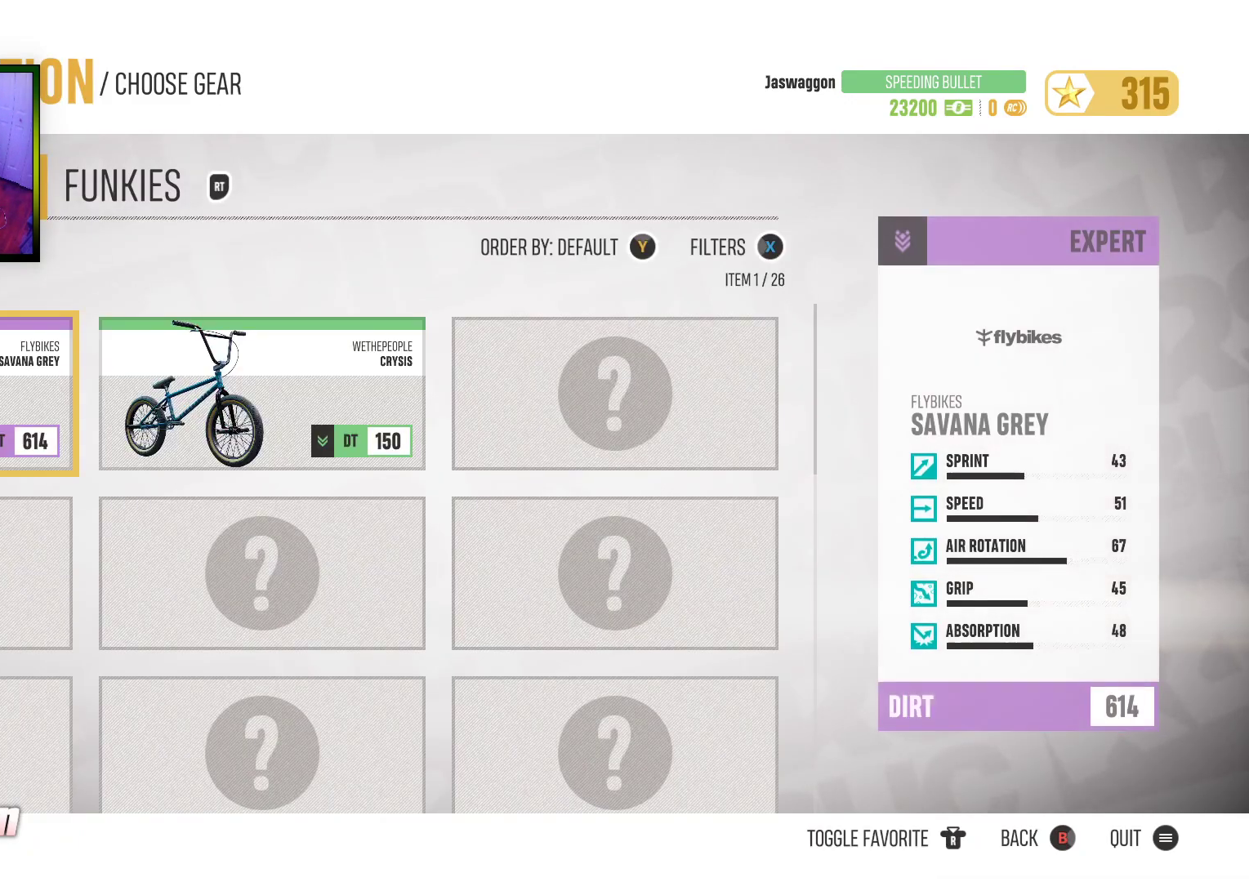
{"buttons": [], "left_stick": "center", "right_stick": "center", "events": [[67, "L2", "down"], [233, "L2", "up"]]}
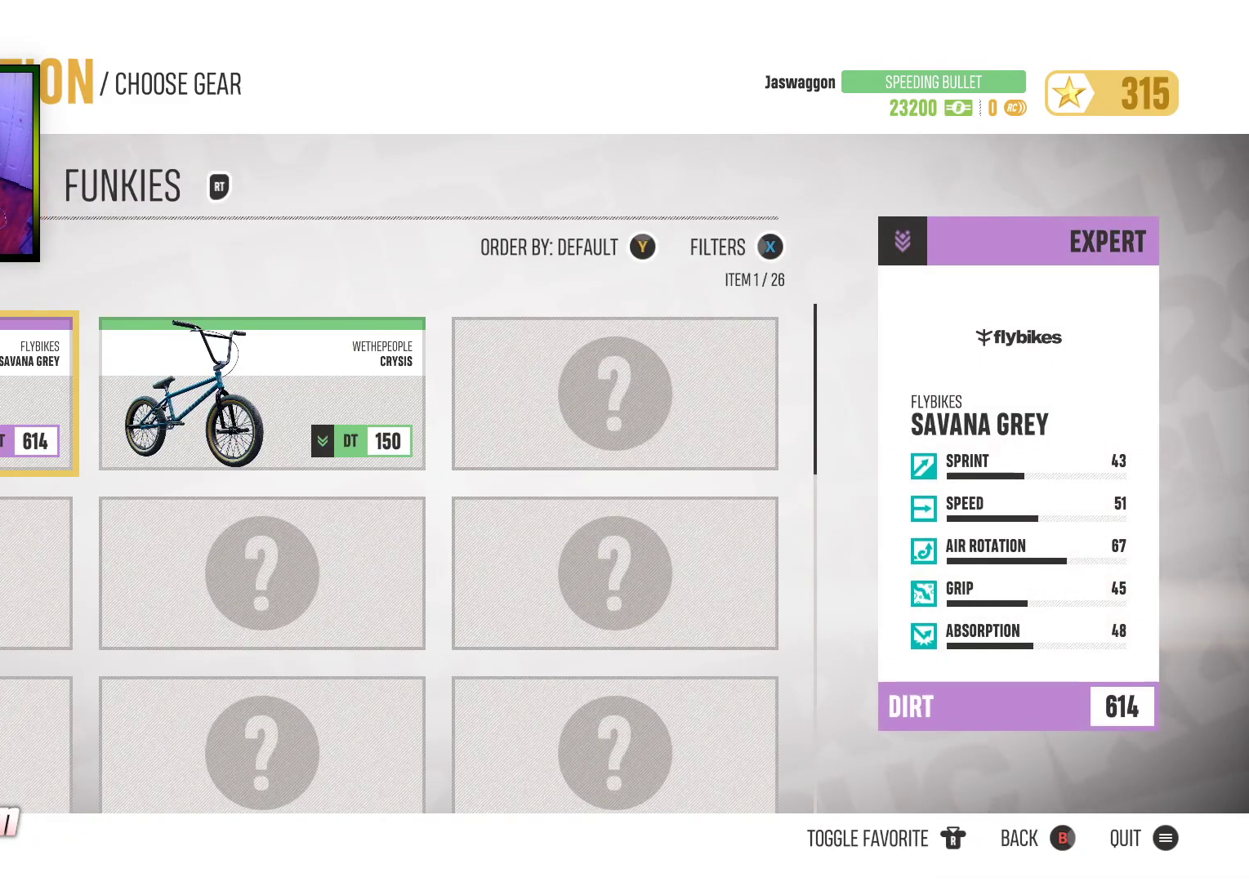
{"buttons": [], "left_stick": "center", "right_stick": "center", "events": []}
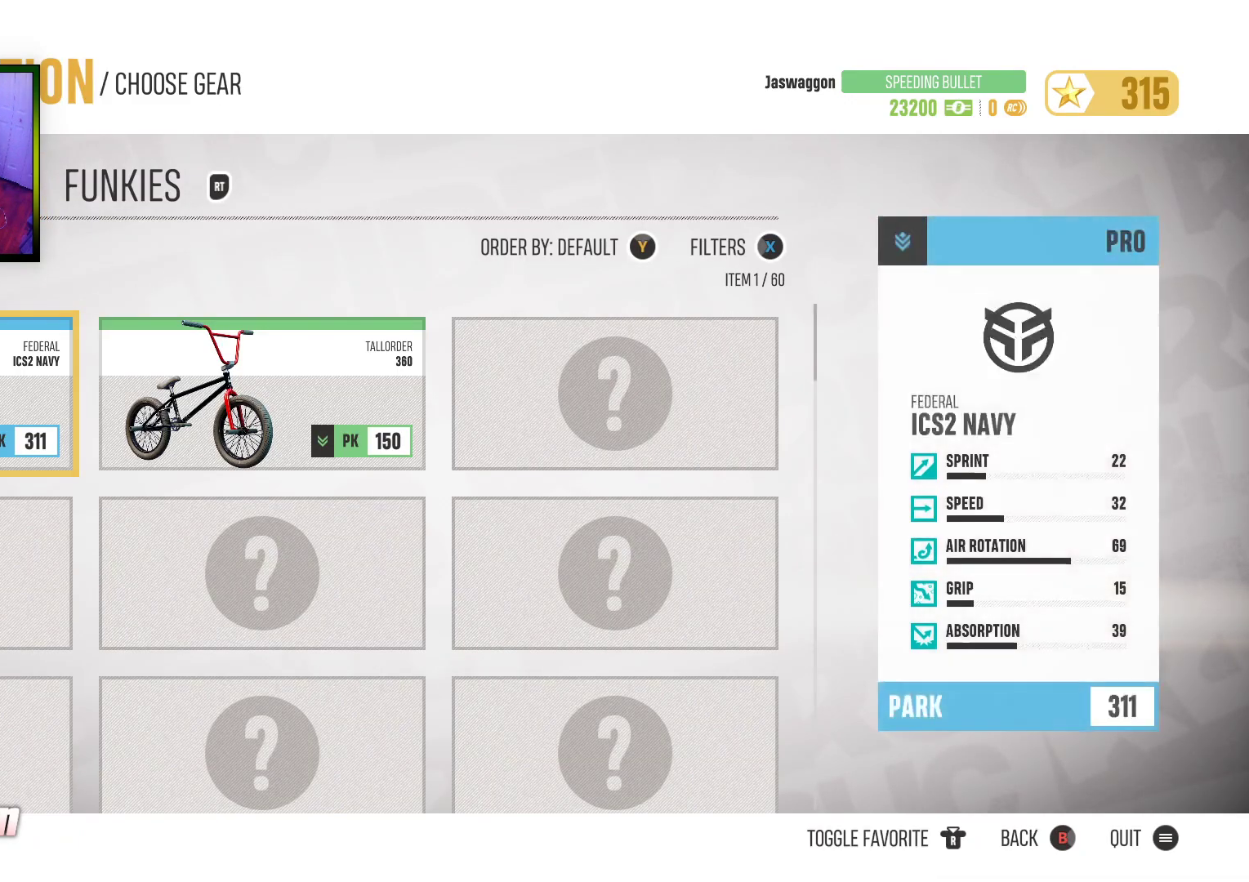
{"buttons": [], "left_stick": "center", "right_stick": "center", "events": [[183, "B", "down"], [267, "B", "up"]]}
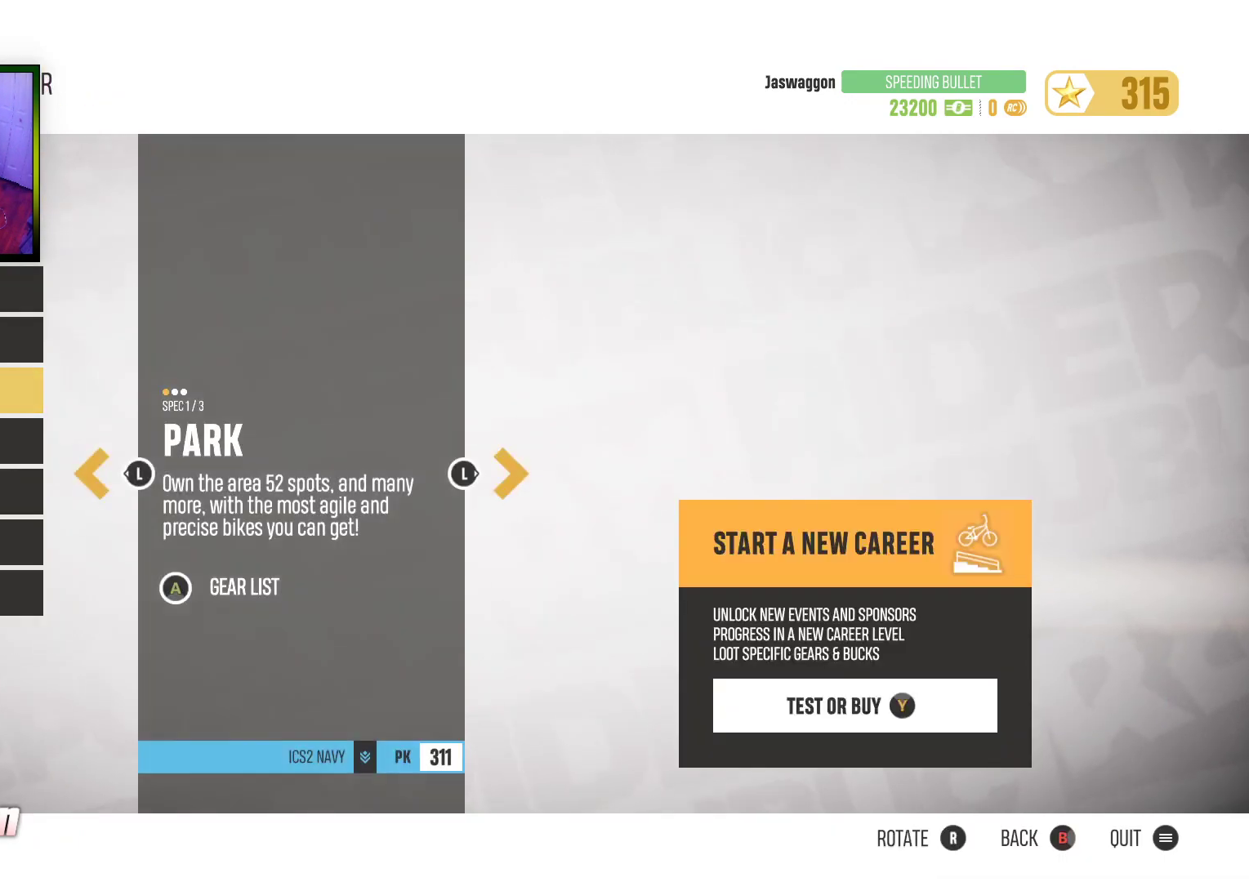
{"buttons": ["DPAD_UP"], "left_stick": "center", "right_stick": "center", "events": [[483, "DPAD_UP", "down"]]}
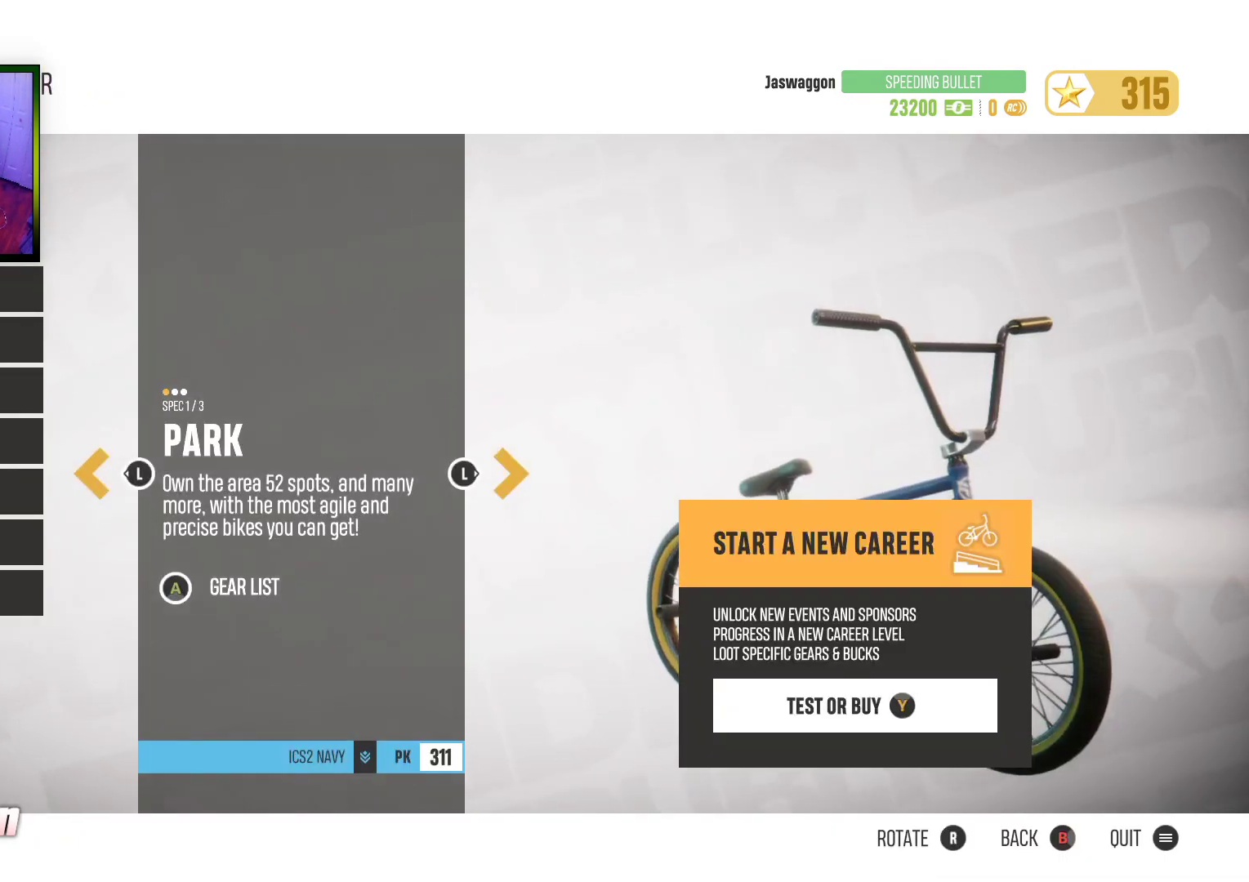
{"buttons": [], "left_stick": "center", "right_stick": "center", "events": [[83, "DPAD_UP", "up"], [117, "A", "down"], [200, "A", "up"]]}
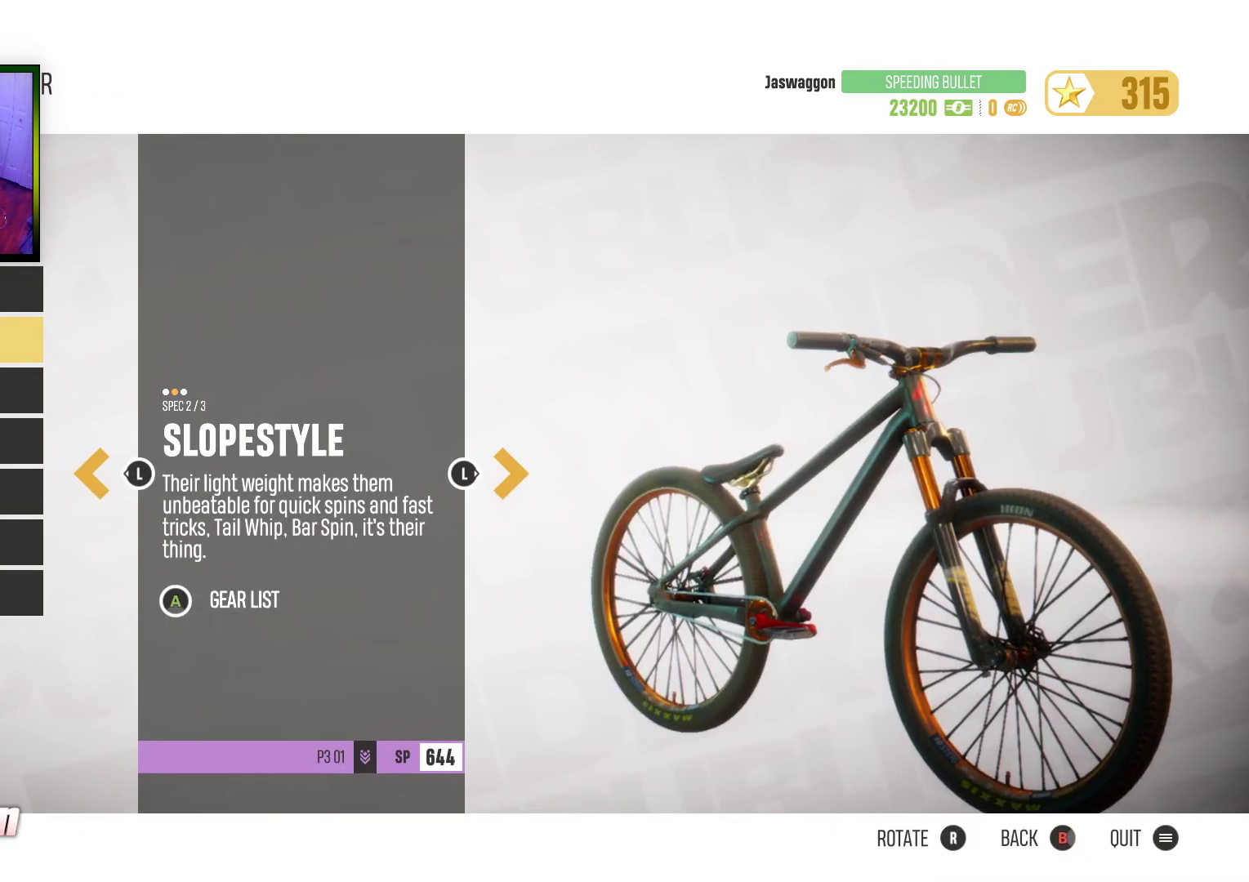
{"buttons": [], "left_stick": "center", "right_stick": "center", "events": []}
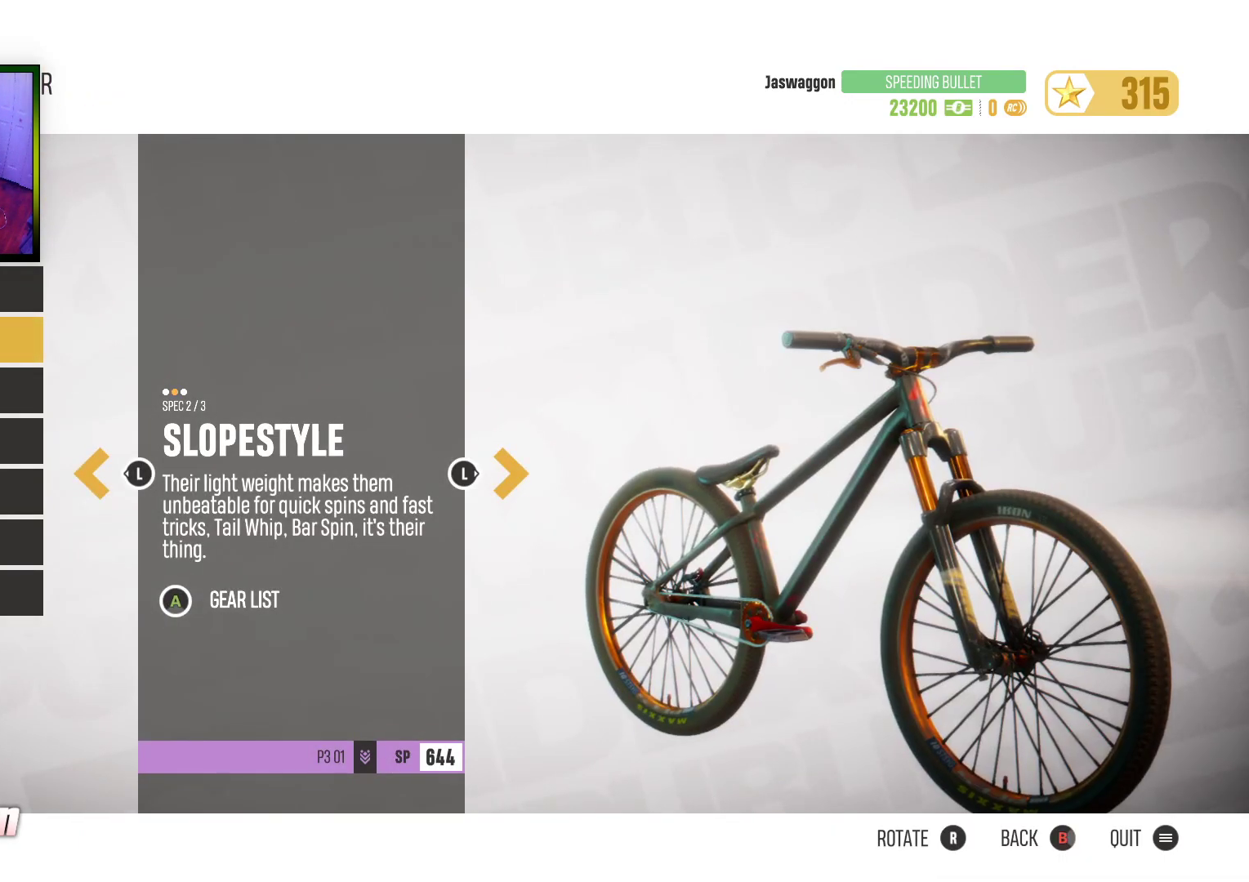
{"buttons": [], "left_stick": "center", "right_stick": "center", "events": []}
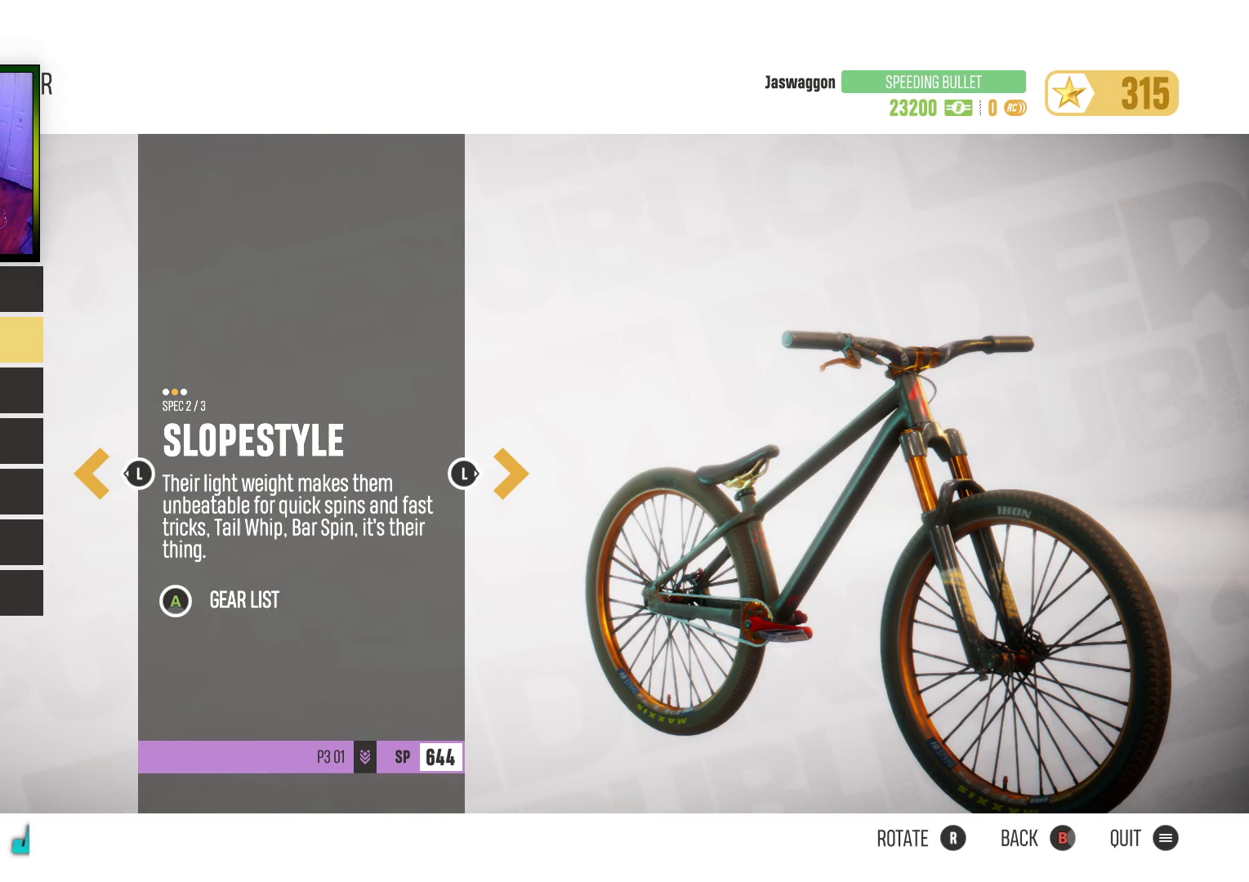
{"buttons": [], "left_stick": "center", "right_stick": "right", "events": [[133, "right_stick", "right"]]}
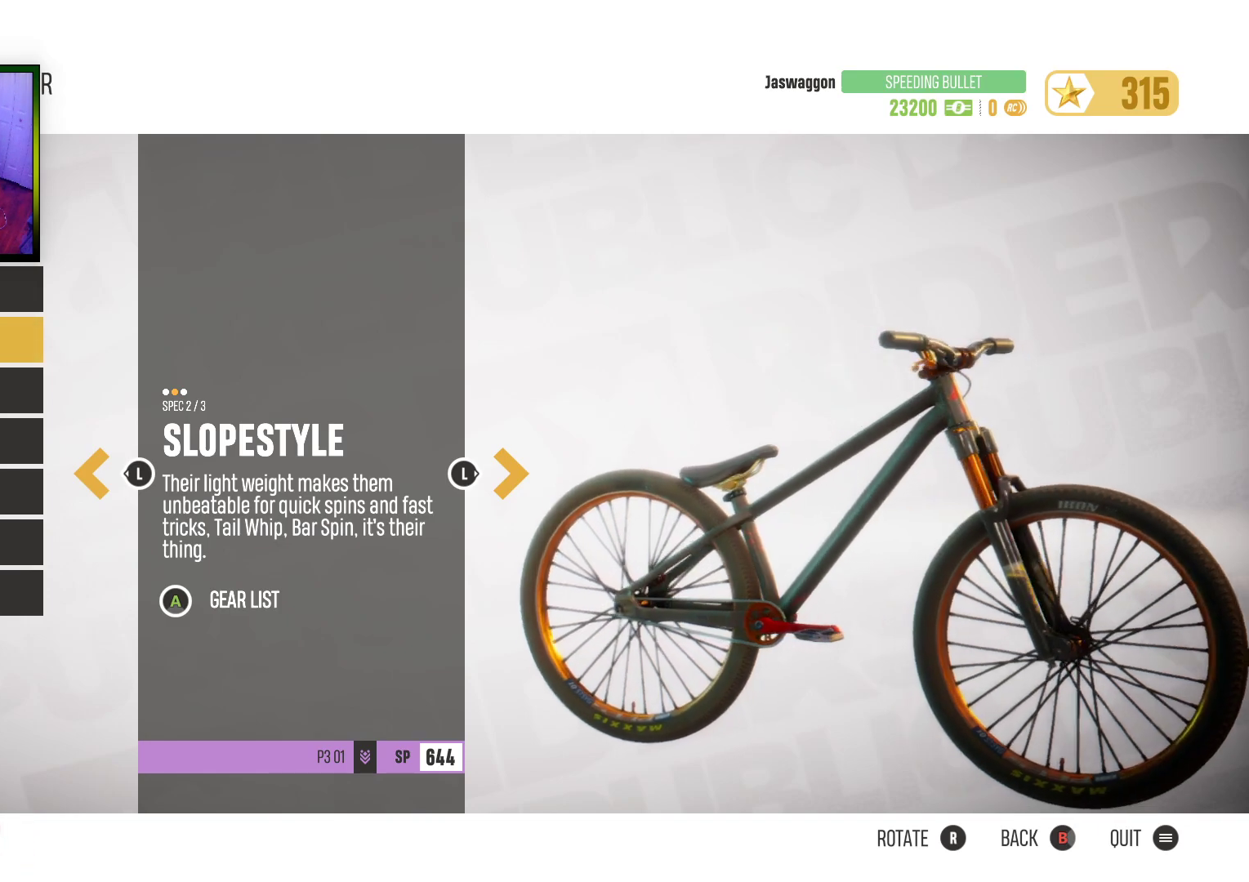
{"buttons": [], "left_stick": "center", "right_stick": "right", "events": []}
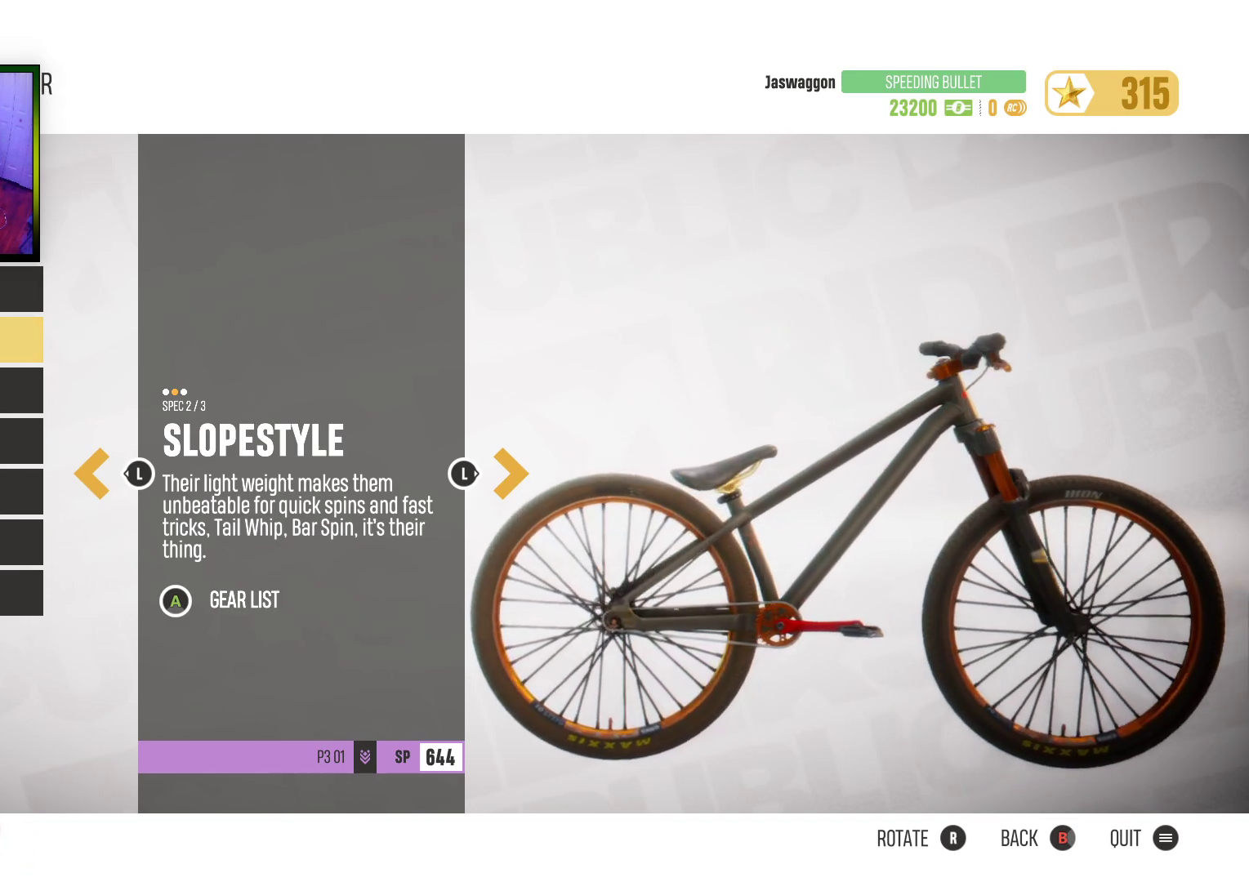
{"buttons": [], "left_stick": "center", "right_stick": "right", "events": []}
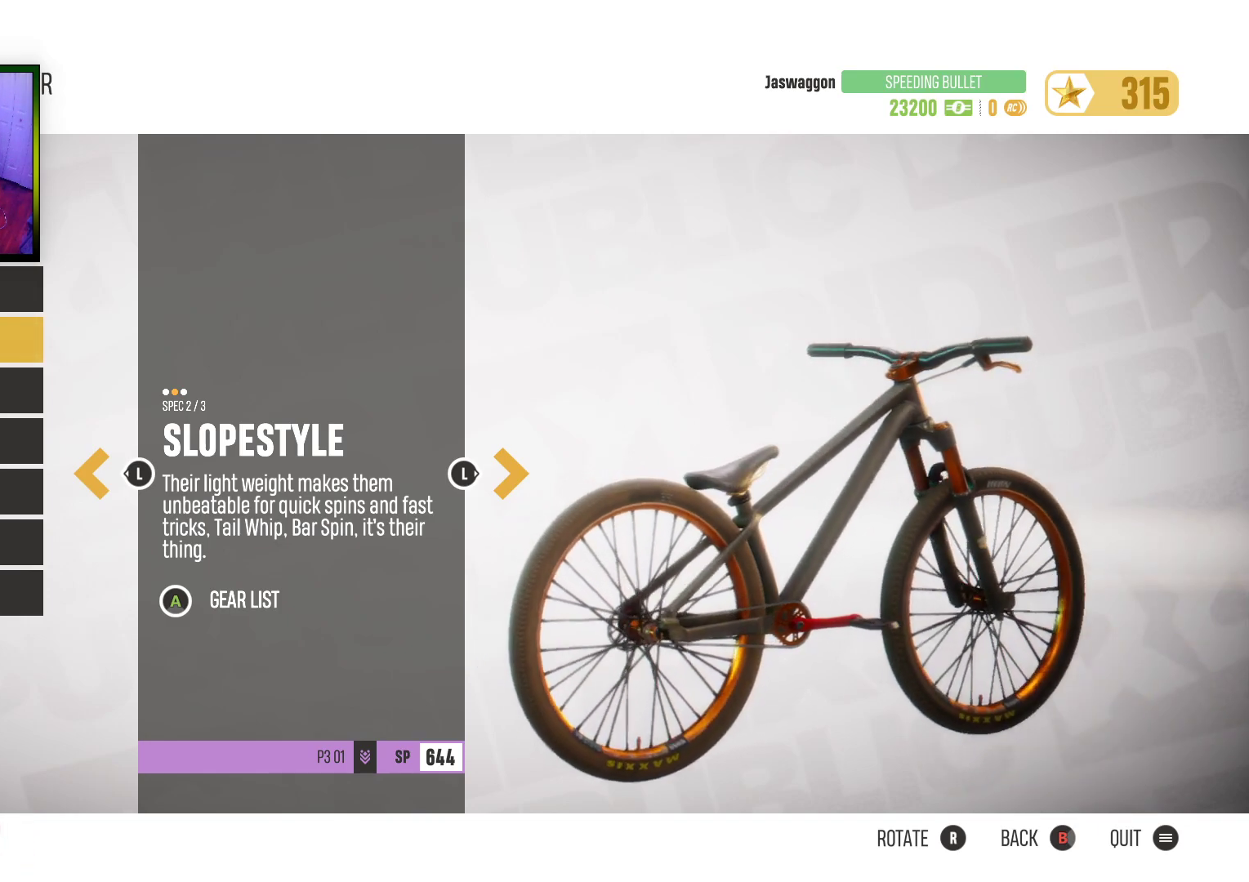
{"buttons": [], "left_stick": "center", "right_stick": "right", "events": []}
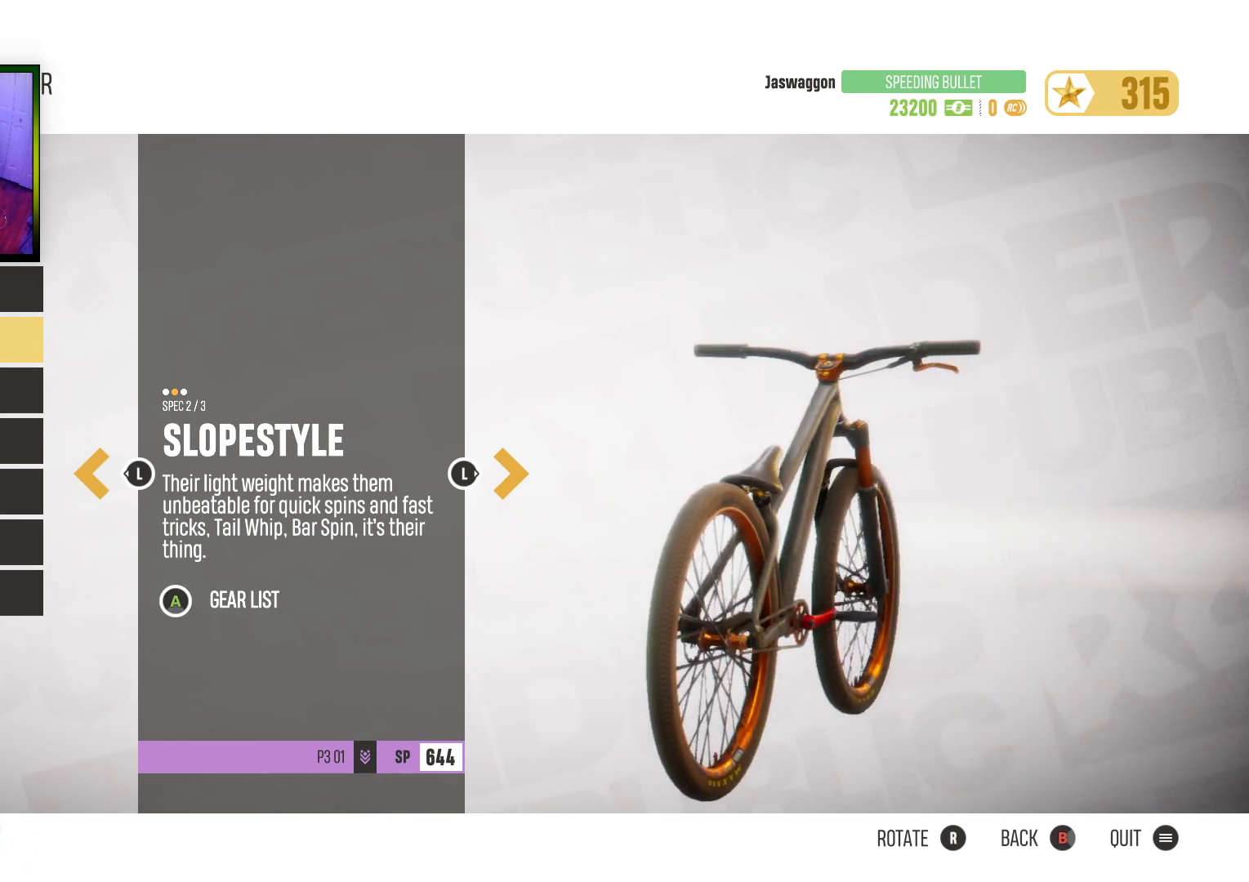
{"buttons": [], "left_stick": "center", "right_stick": "right", "events": []}
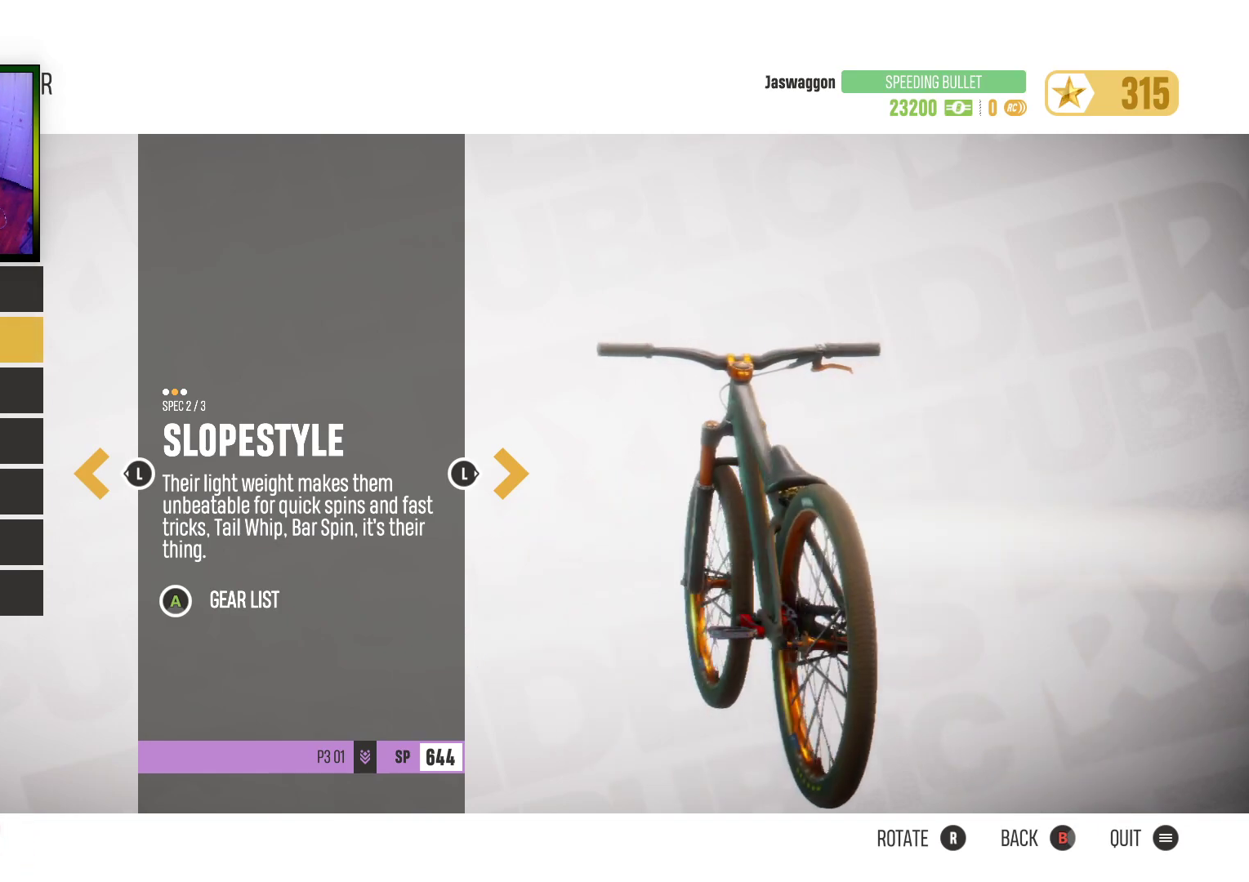
{"buttons": [], "left_stick": "center", "right_stick": "right", "events": []}
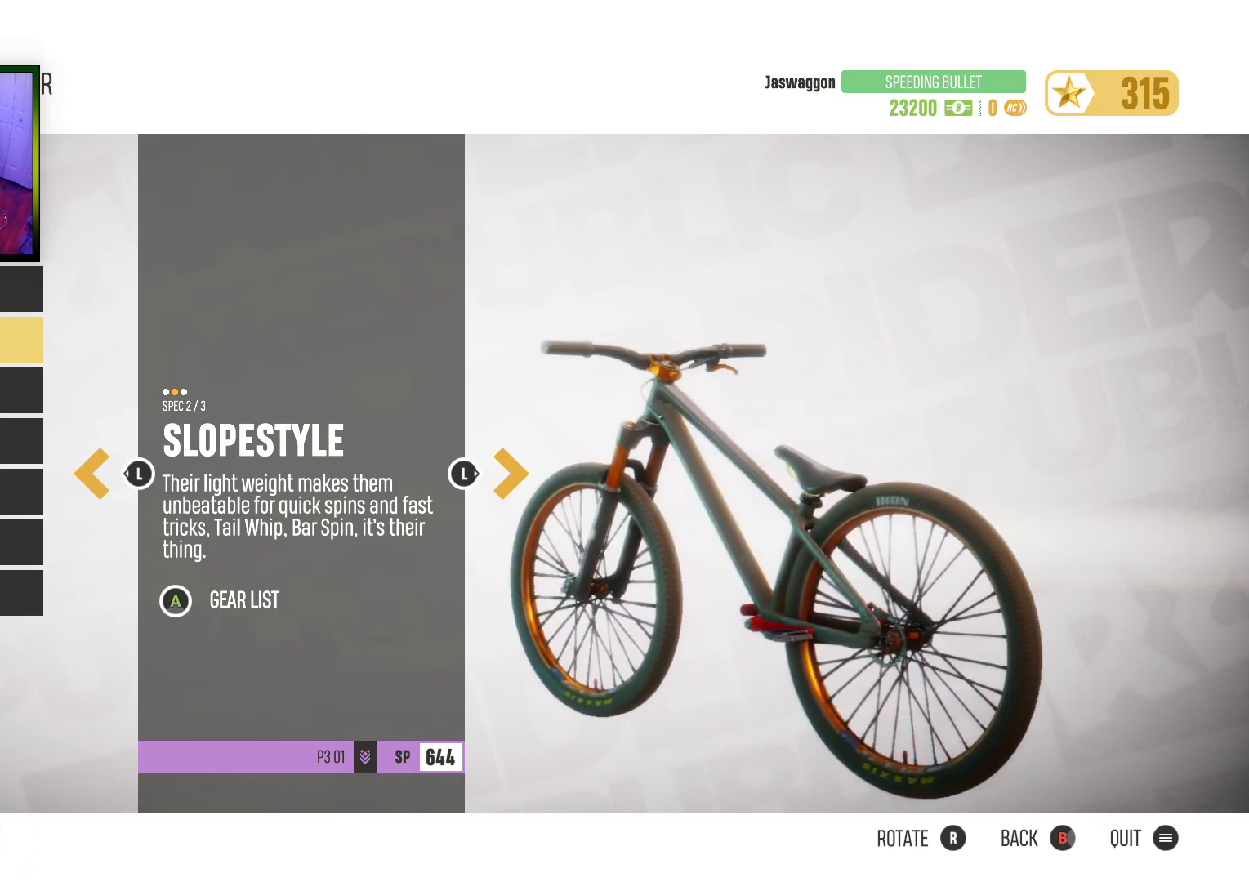
{"buttons": [], "left_stick": "center", "right_stick": "right", "events": []}
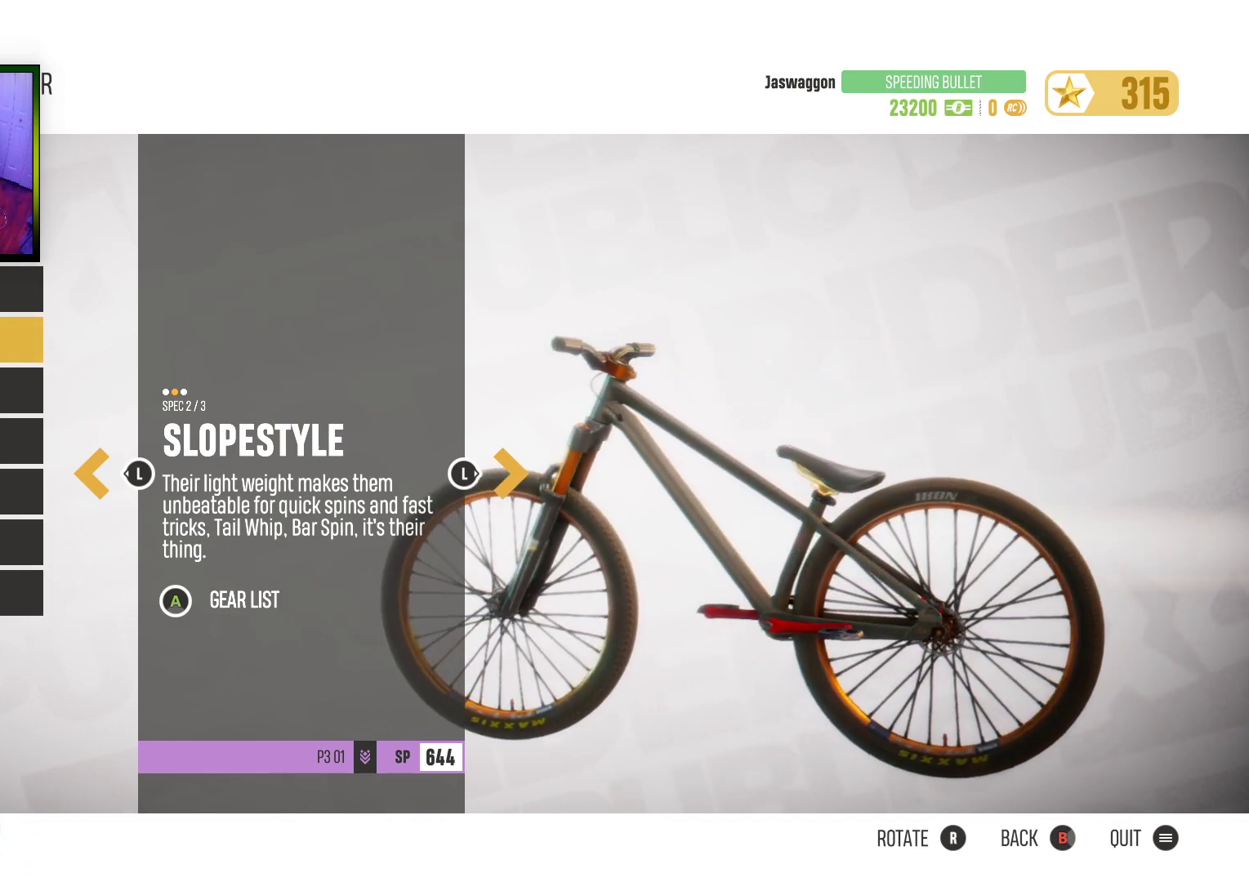
{"buttons": [], "left_stick": "center", "right_stick": "center", "events": [[117, "right_stick", "center"]]}
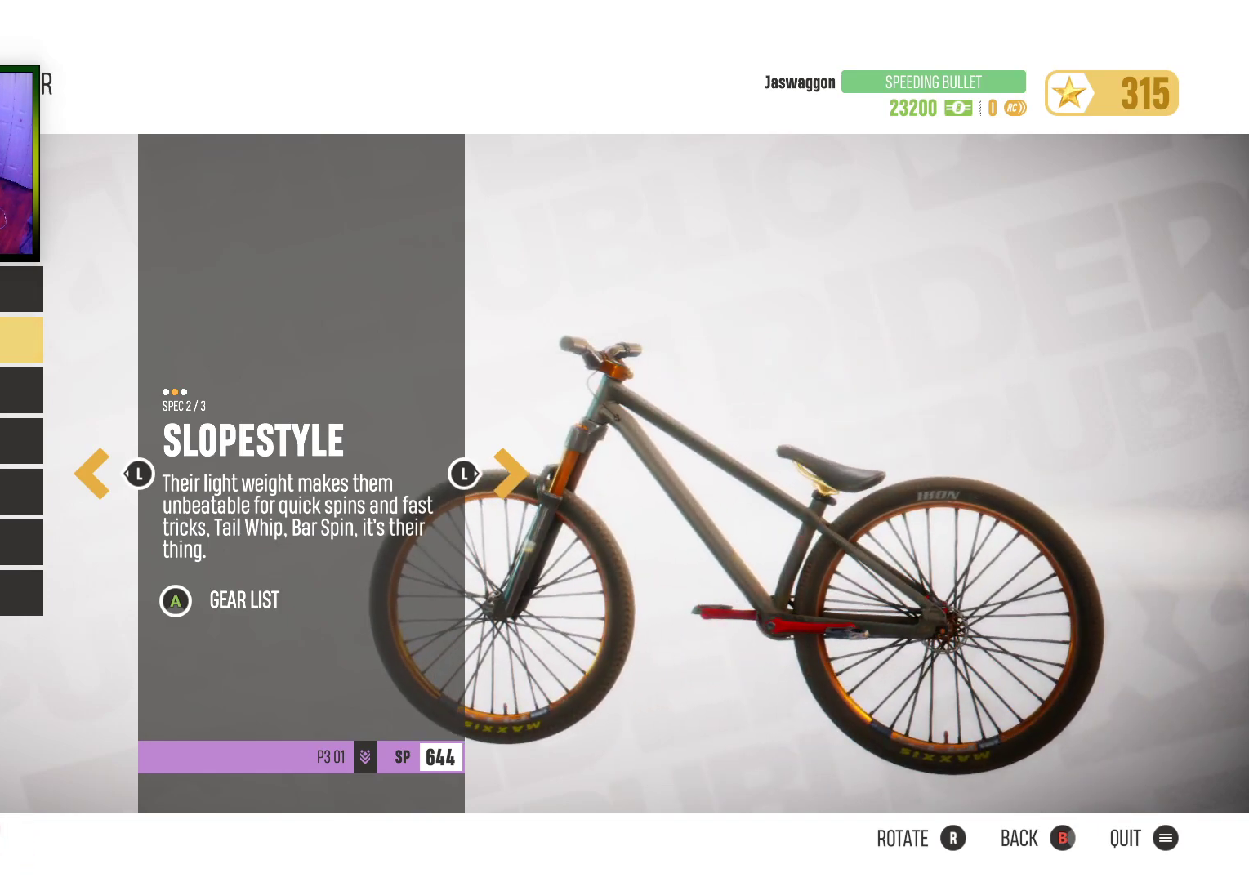
{"buttons": [], "left_stick": "center", "right_stick": "center", "events": [[33, "B", "down"], [117, "B", "up"]]}
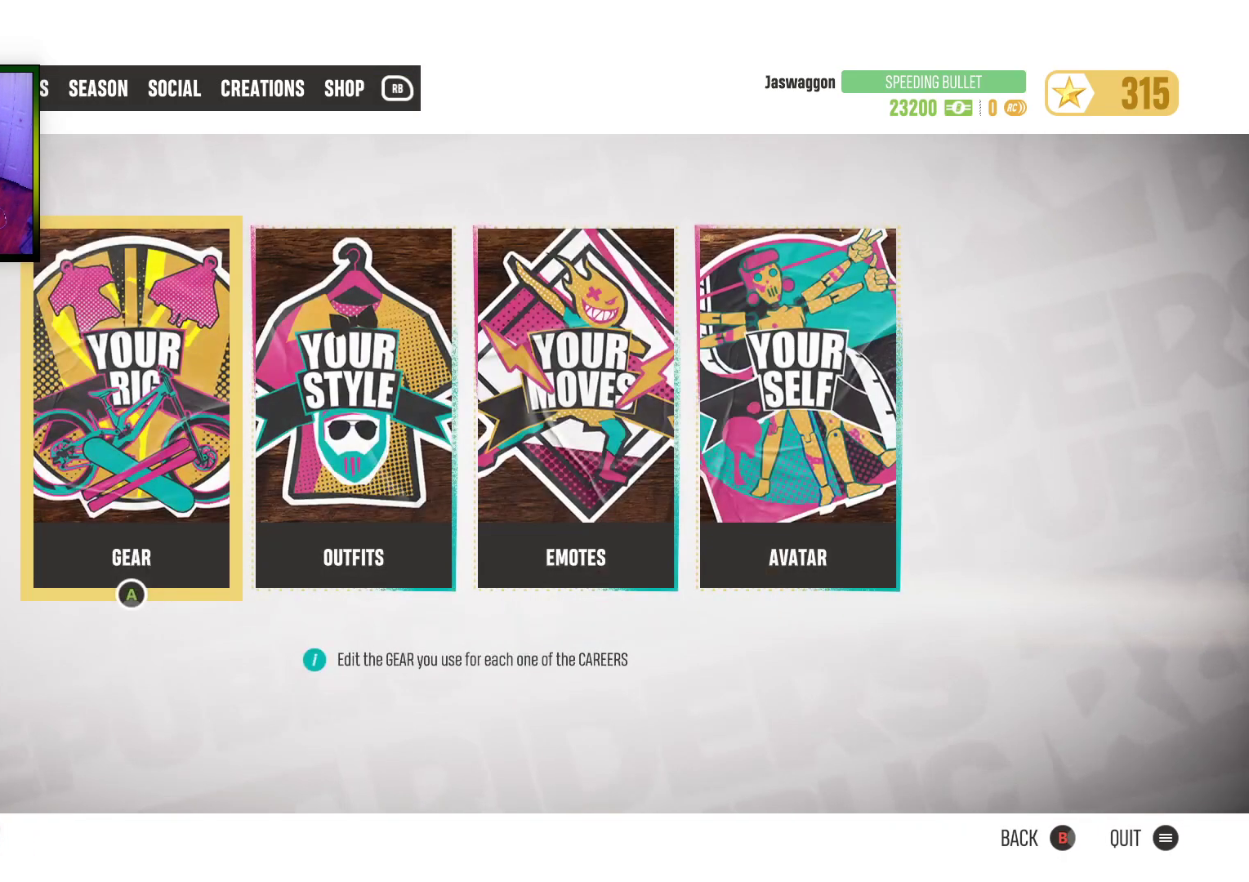
{"buttons": [], "left_stick": "center", "right_stick": "center", "events": [[117, "B", "down"], [200, "B", "up"]]}
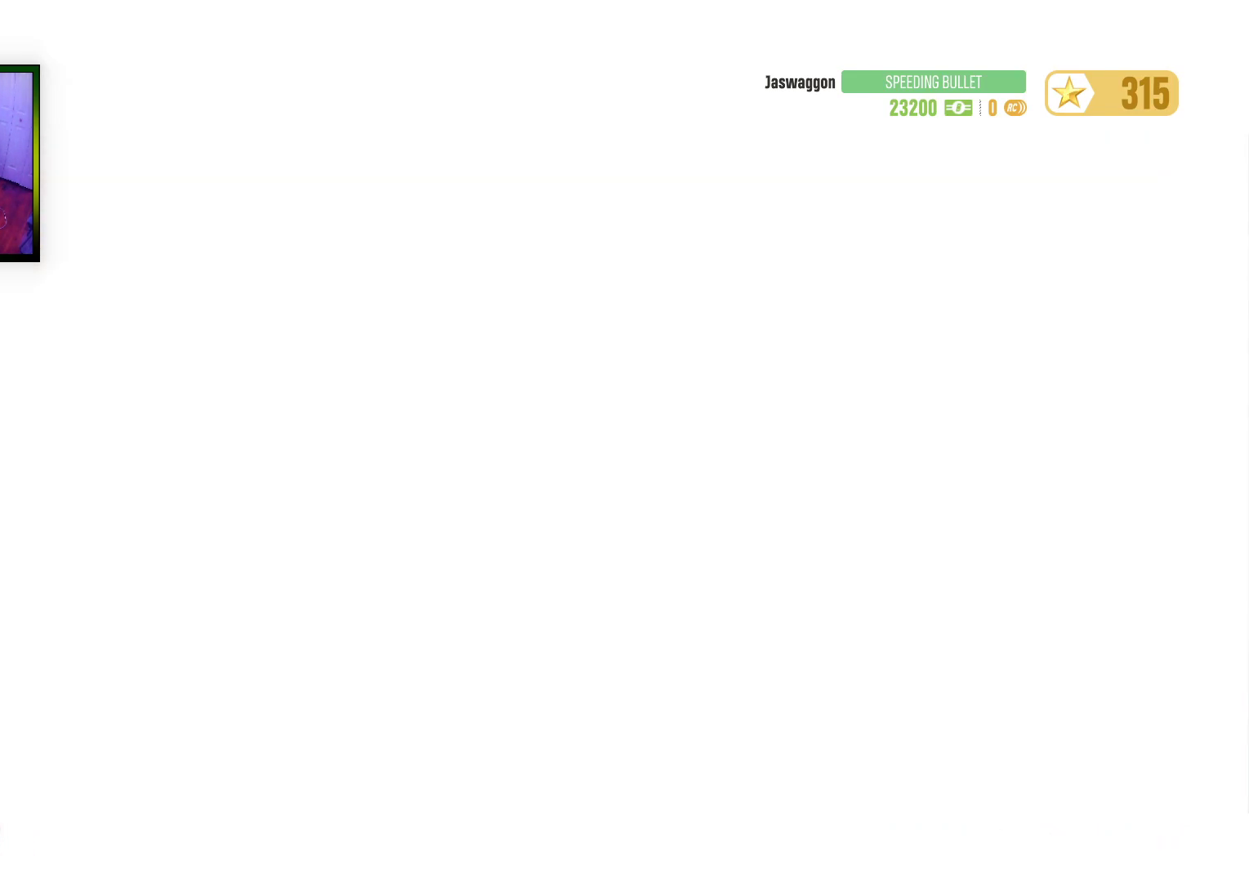
{"buttons": [], "left_stick": "center", "right_stick": "center", "events": []}
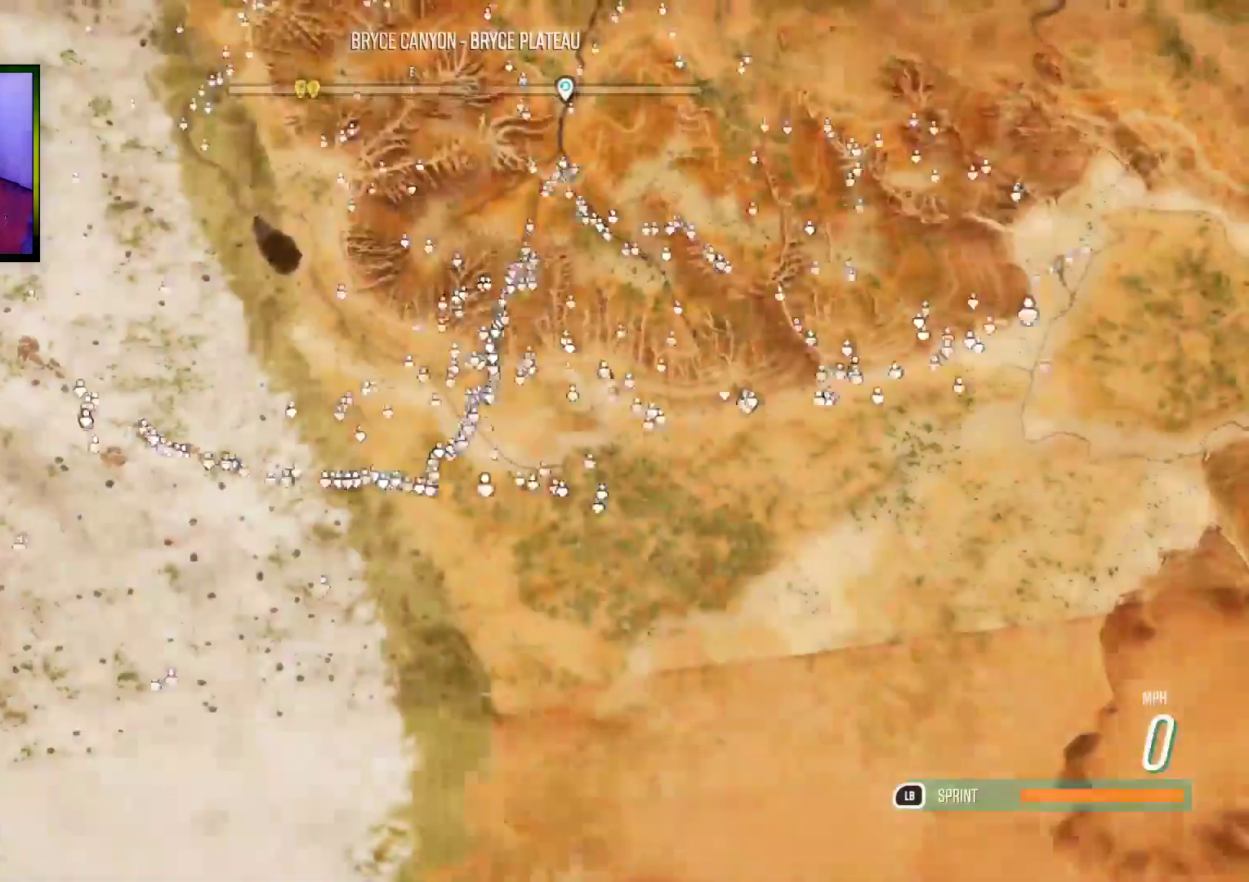
{"buttons": [], "left_stick": "center", "right_stick": "center", "events": []}
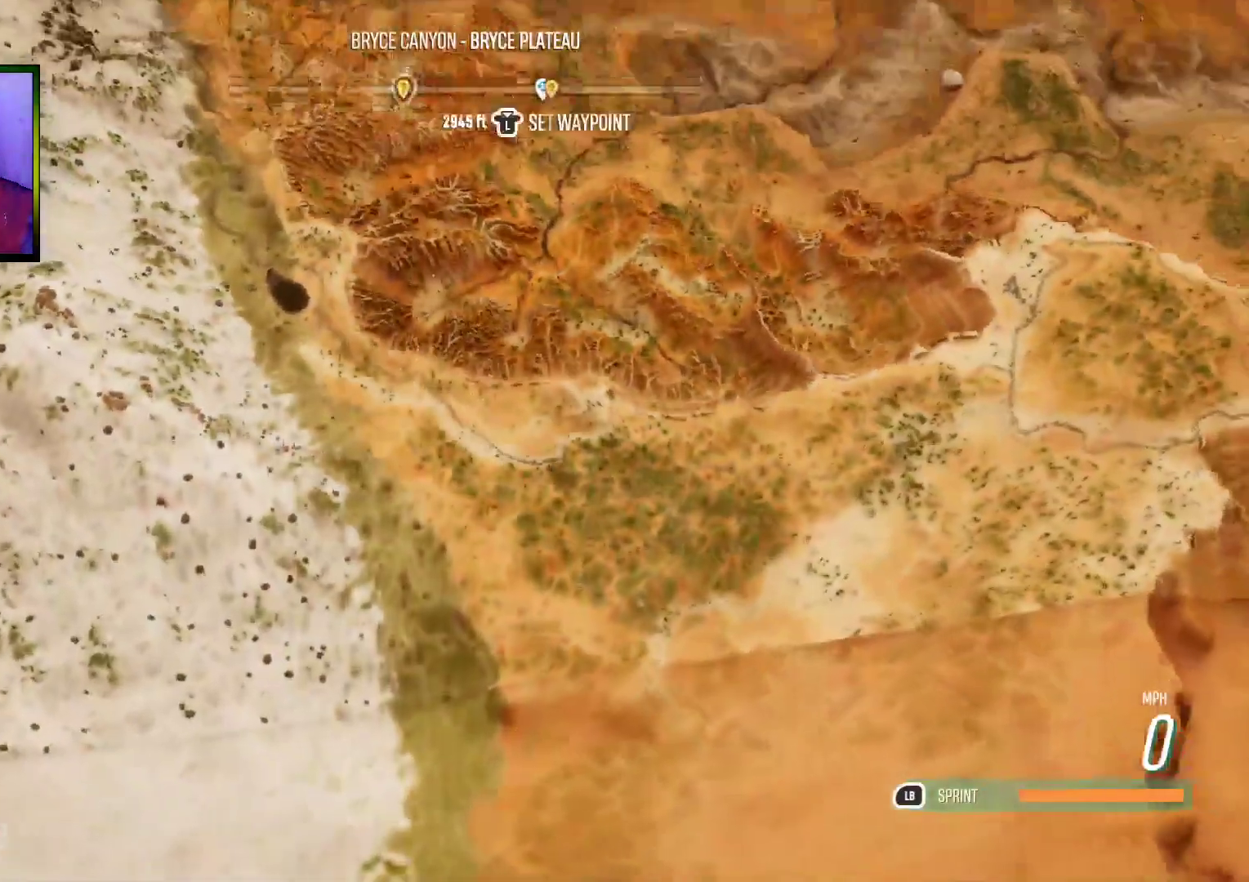
{"buttons": [], "left_stick": "center", "right_stick": "center", "events": []}
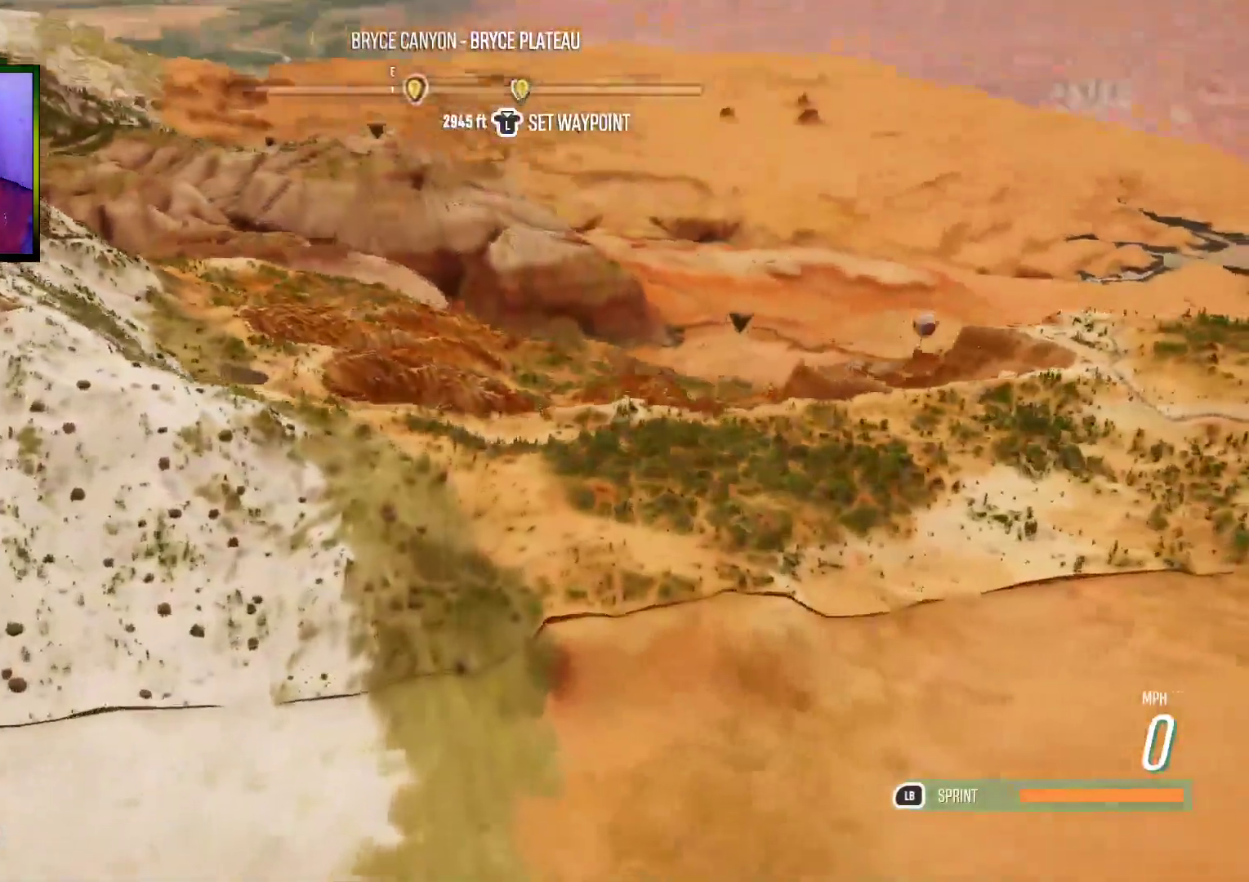
{"buttons": [], "left_stick": "center", "right_stick": "center", "events": []}
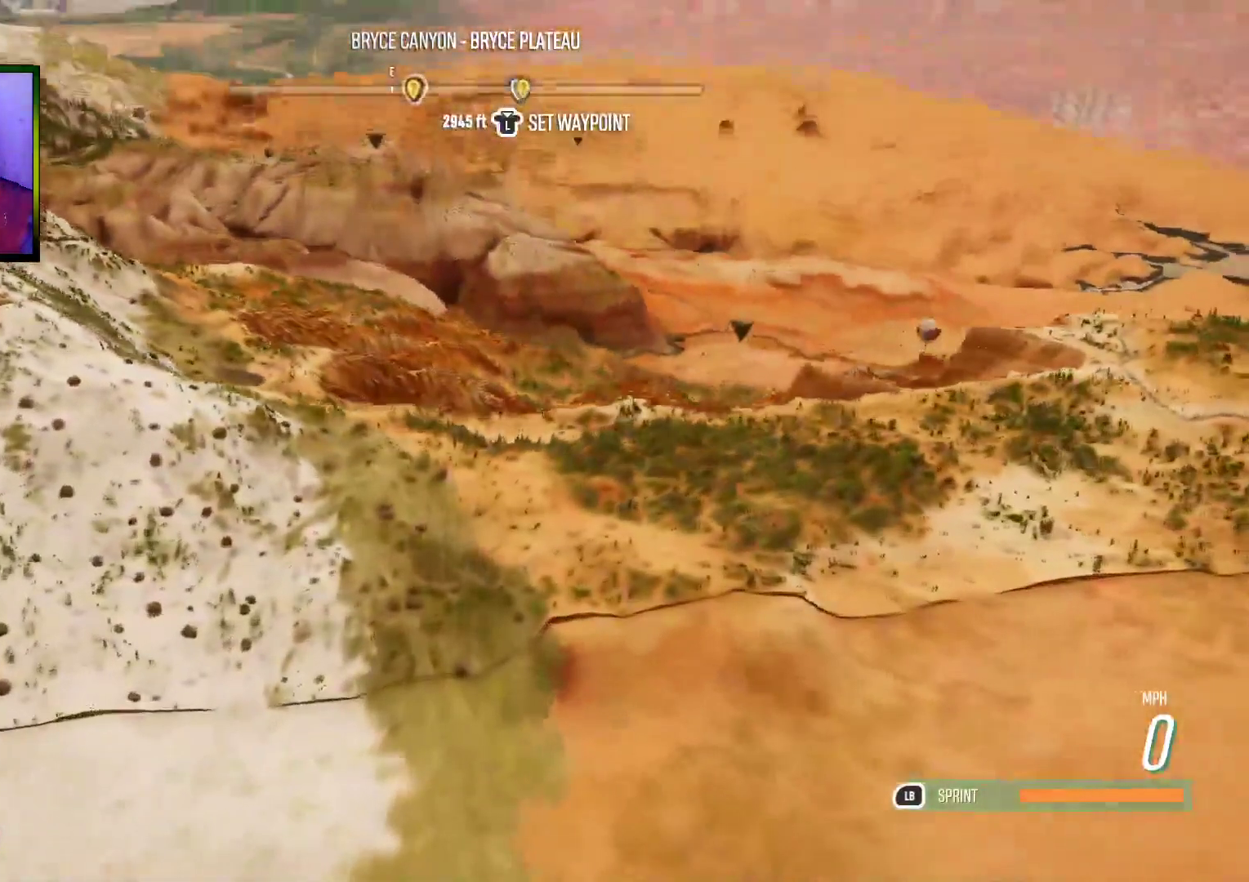
{"buttons": [], "left_stick": "center", "right_stick": "center", "events": []}
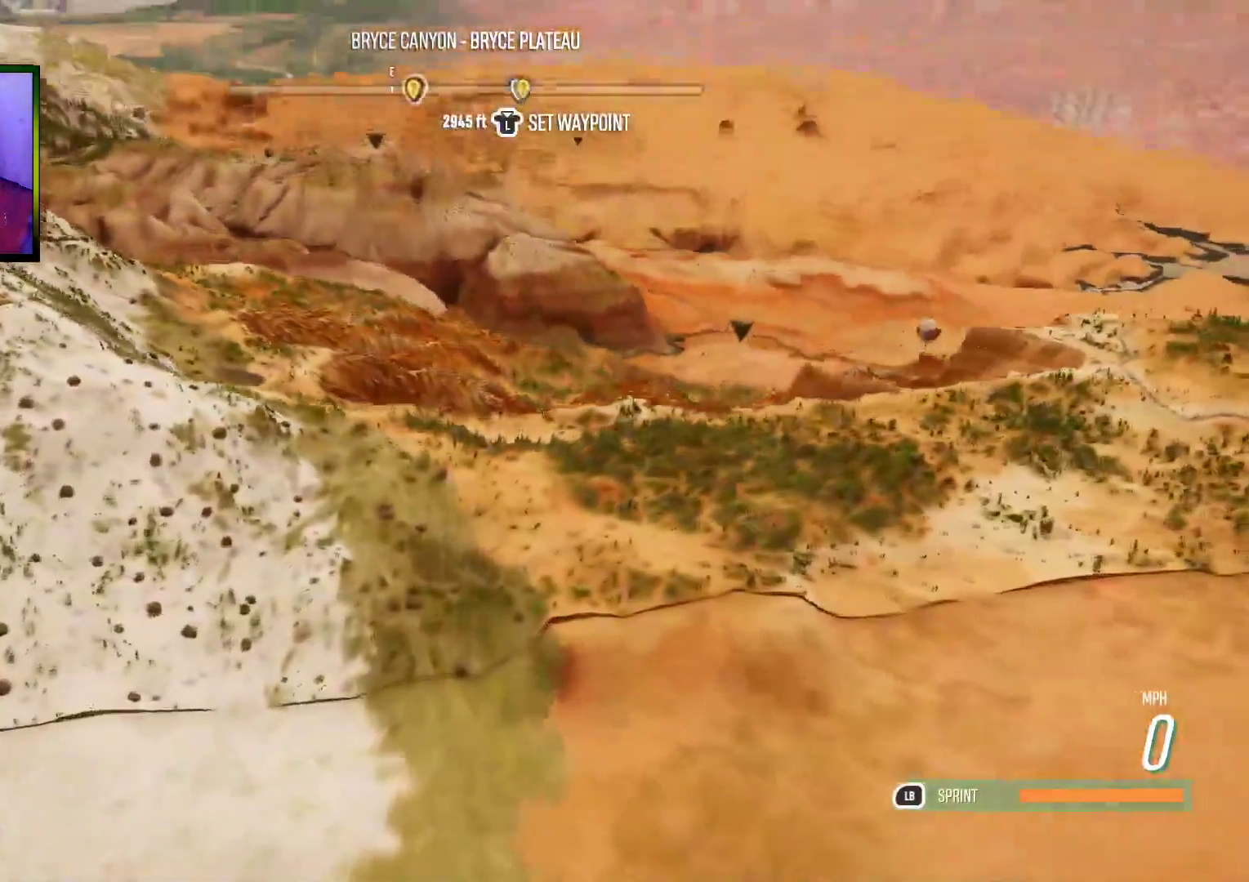
{"buttons": ["L1", "R2"], "left_stick": "left", "right_stick": "center", "events": [[250, "L1", "down"], [250, "R2", "down"], [250, "left_stick", "left"]]}
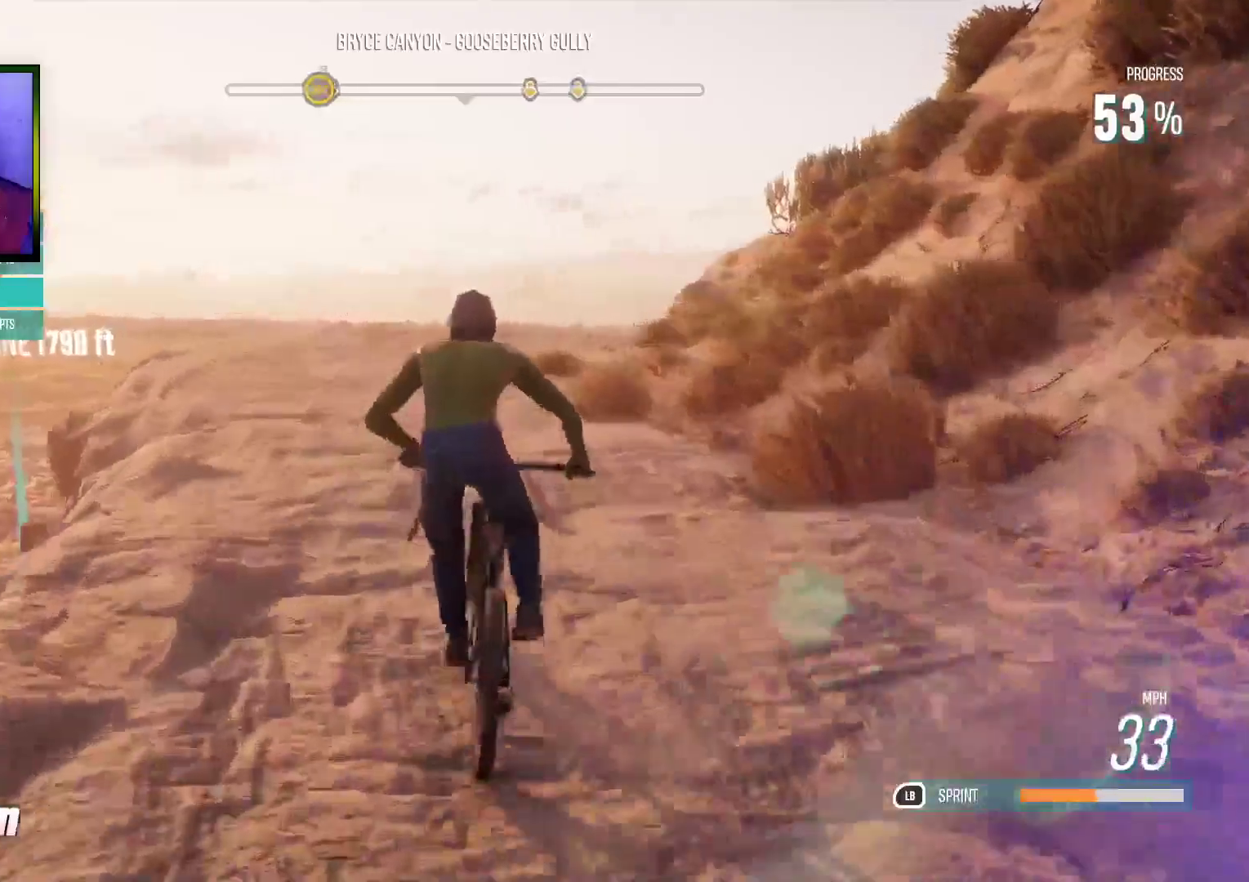
{"buttons": ["L1", "R2"], "left_stick": "left", "right_stick": "left", "events": [[100, "left_stick", "center"], [167, "left_stick", "right"], [317, "left_stick", "center"], [367, "left_stick", "left"], [383, "right_stick", "left"]]}
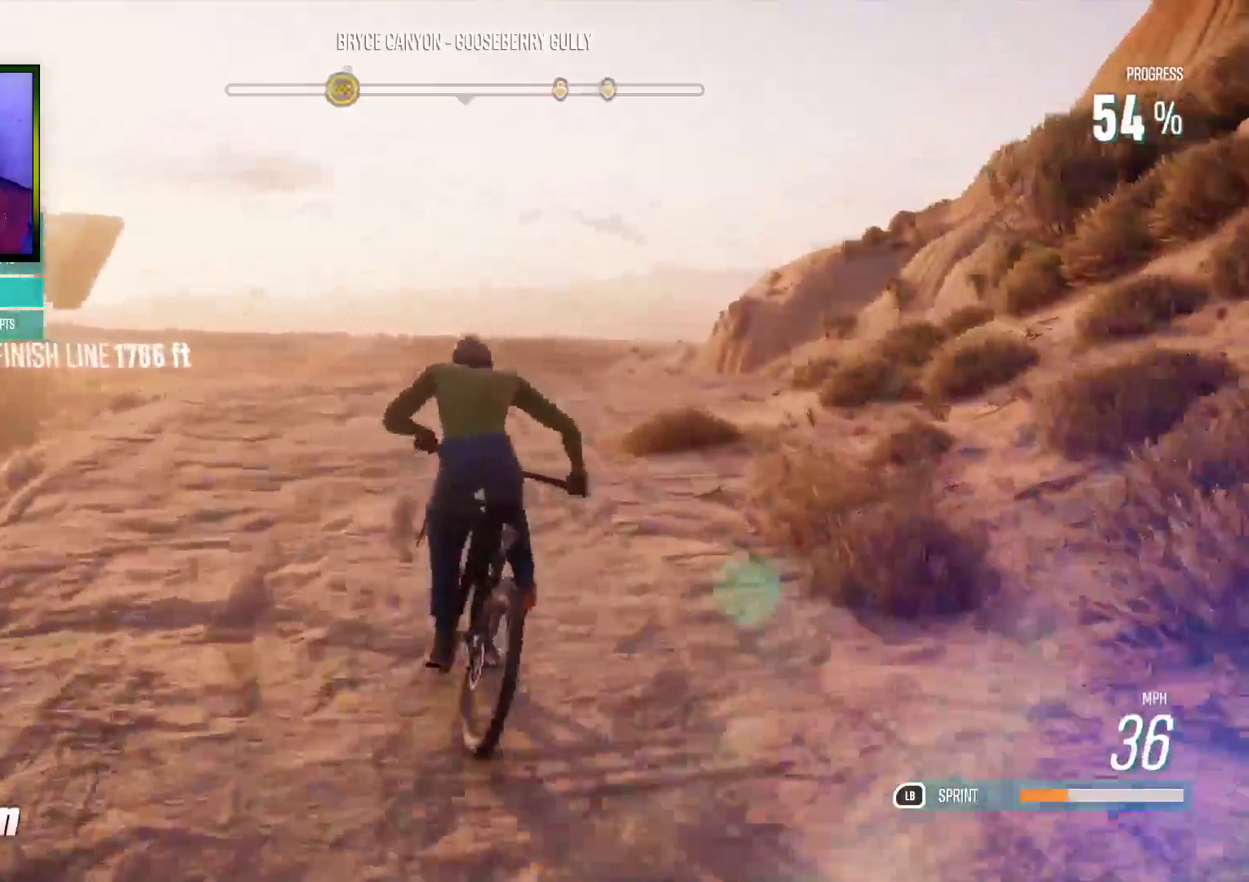
{"buttons": ["L1", "R2"], "left_stick": "left", "right_stick": "left", "events": []}
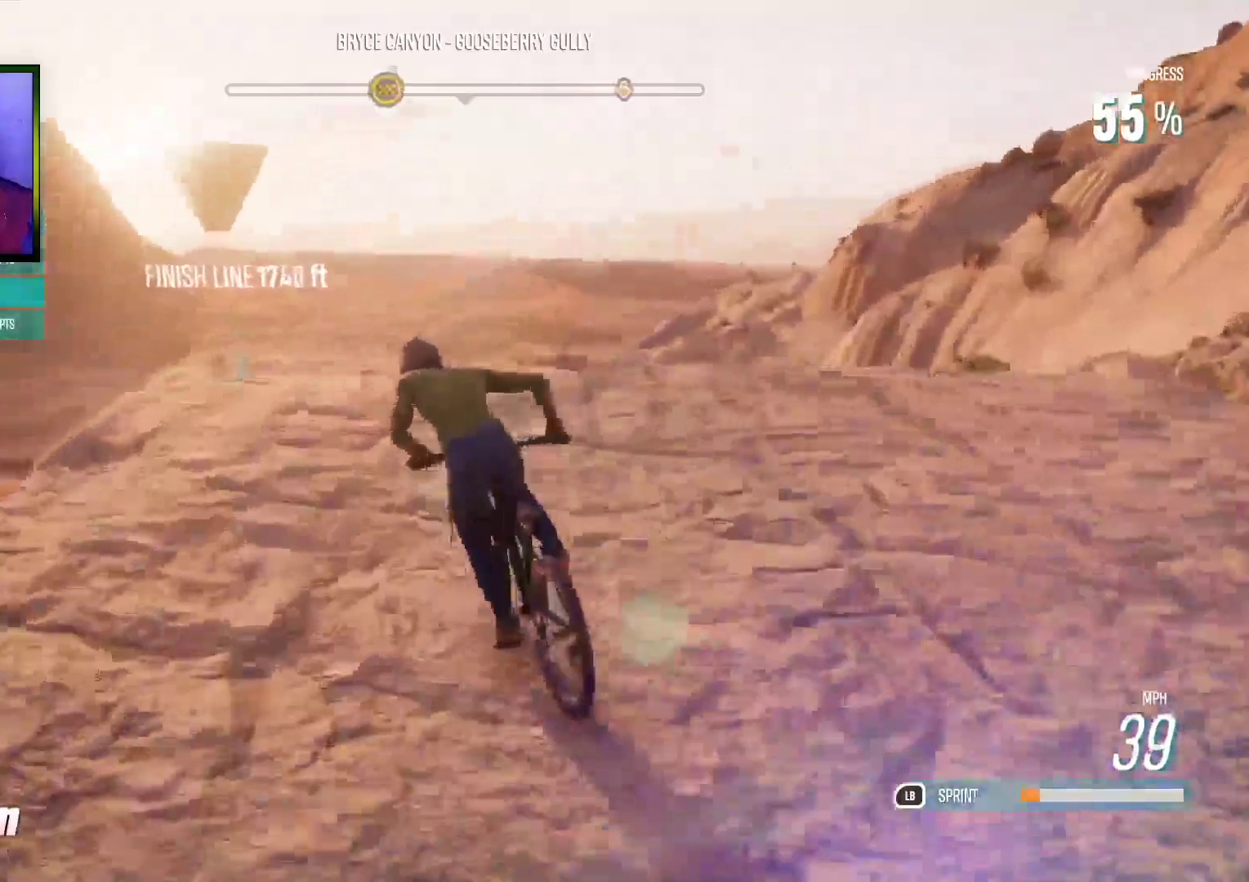
{"buttons": ["L2", "R2"], "left_stick": "down", "right_stick": "down", "events": [[50, "left_stick", "center"], [200, "left_stick", "right"], [283, "L1", "up"], [300, "right_stick", "up"], [350, "left_stick", "down"], [350, "right_stick", "down"], [400, "L2", "down"]]}